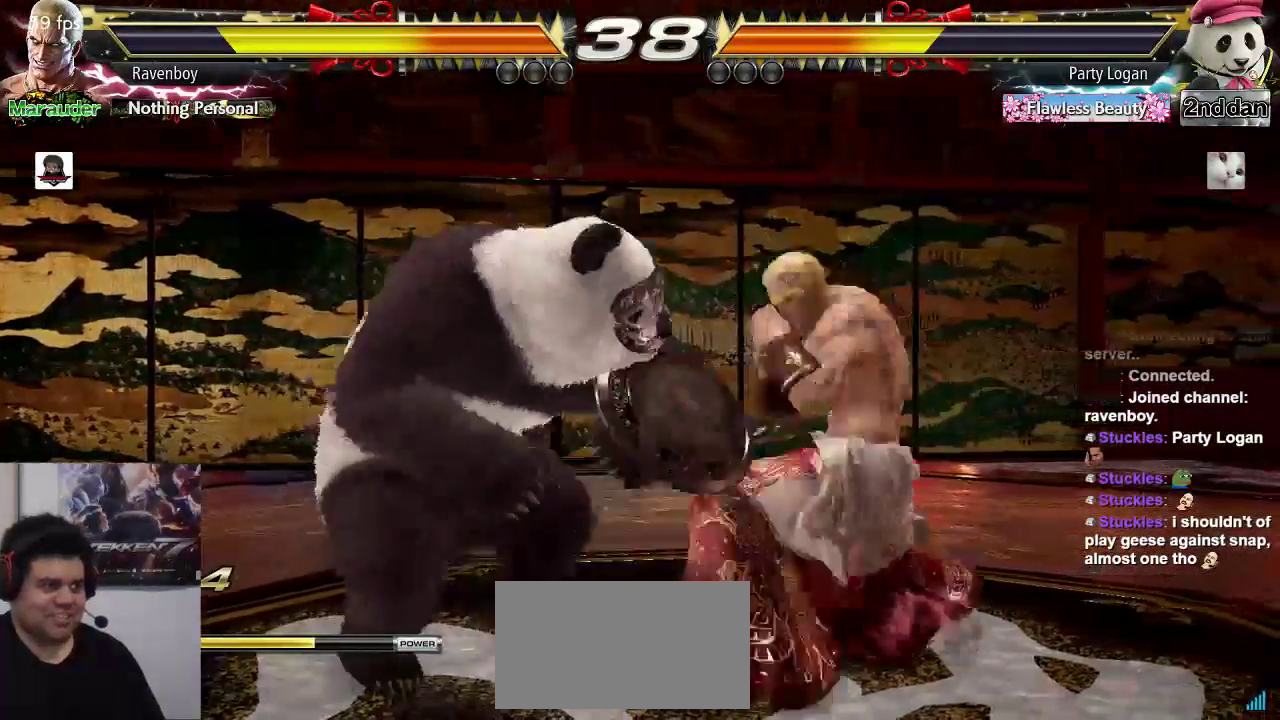
Gameplay with a controller (arcade stick); each line is a JSON object with the inputs held at the frame after it. "events" lists button and stick changes between this image and that frame as [ms after this image, input, new state], when the widget could be followed in between. Not read: L3 R3.
{"buttons": [], "left_stick": "center"}
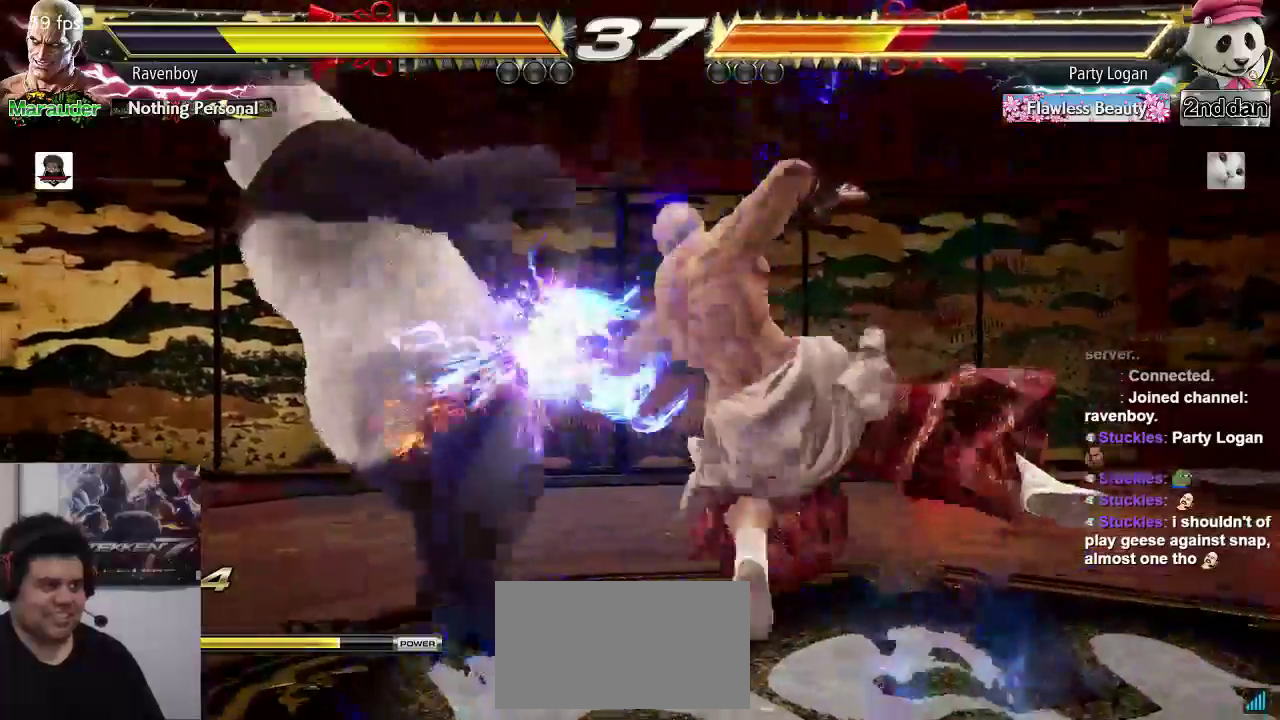
{"buttons": [], "left_stick": "center"}
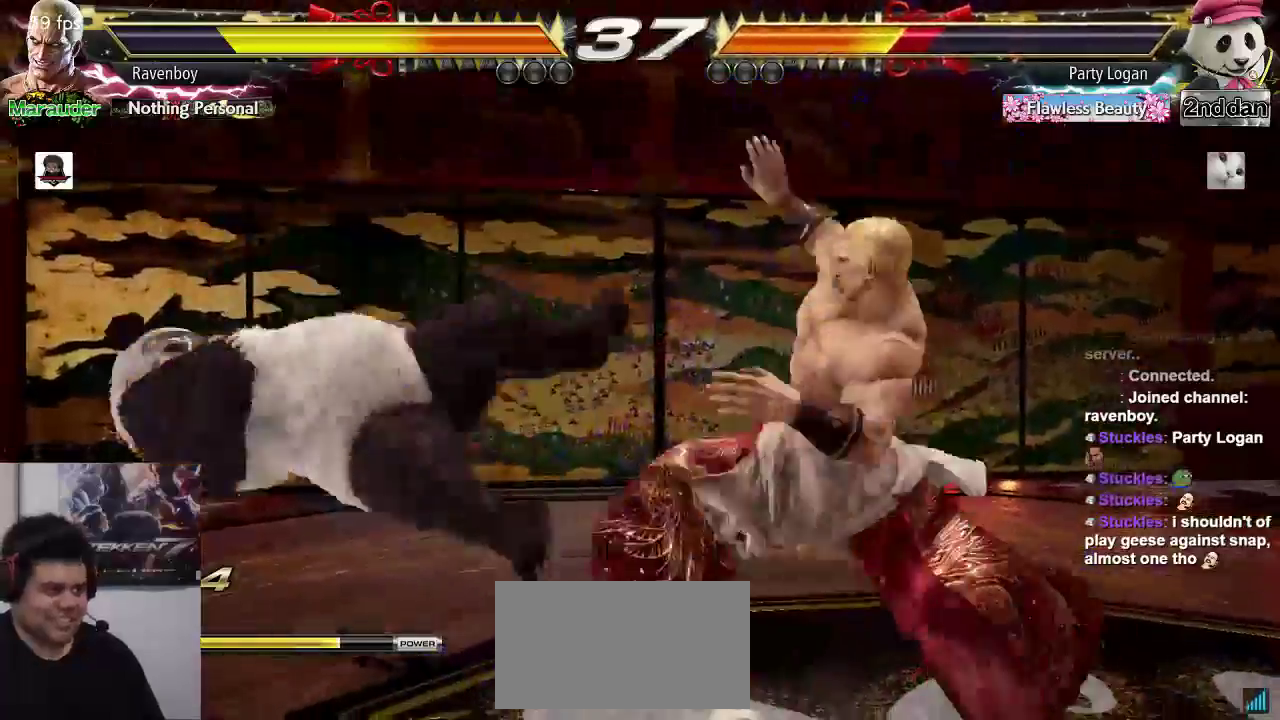
{"buttons": [], "left_stick": "center", "events": [[33, "CROSS", "down"], [67, "CROSS", "up"], [133, "CROSS", "down"], [200, "CROSS", "up"]]}
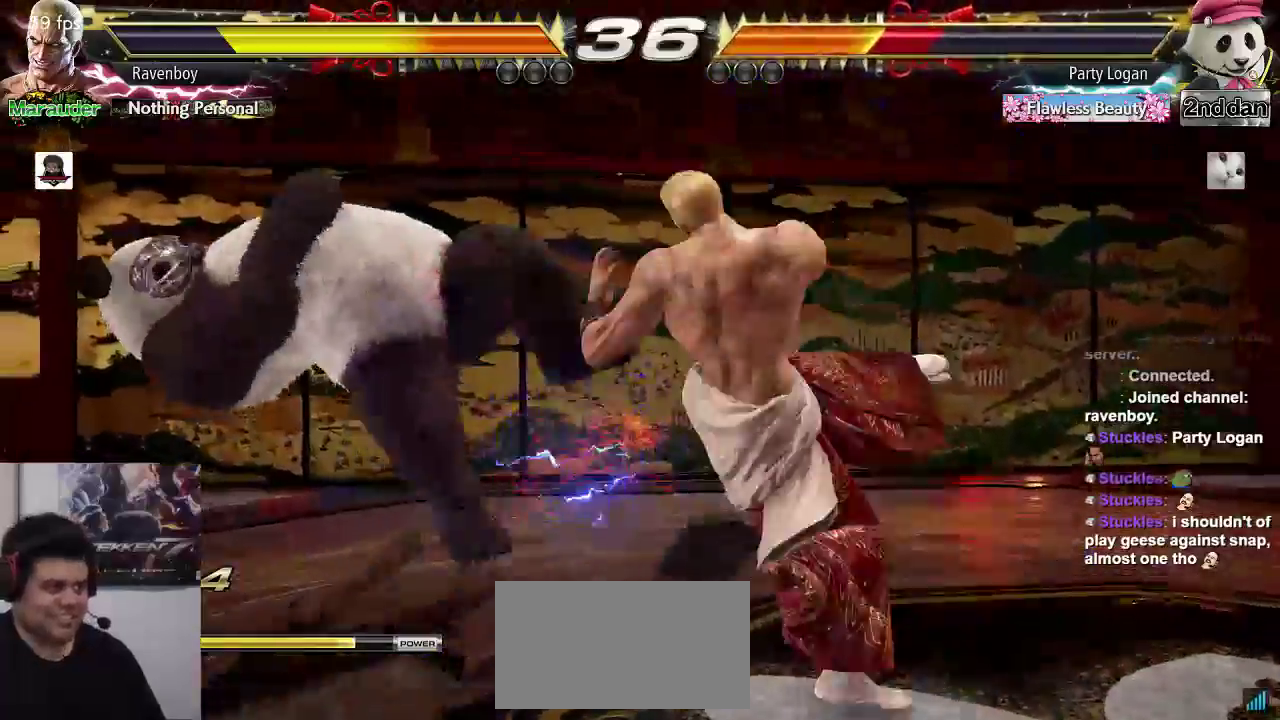
{"buttons": [], "left_stick": "right", "events": [[267, "left_stick", "right"], [300, "CIRCLE", "down"], [367, "CIRCLE", "up"], [433, "CIRCLE", "down"], [500, "CIRCLE", "up"]]}
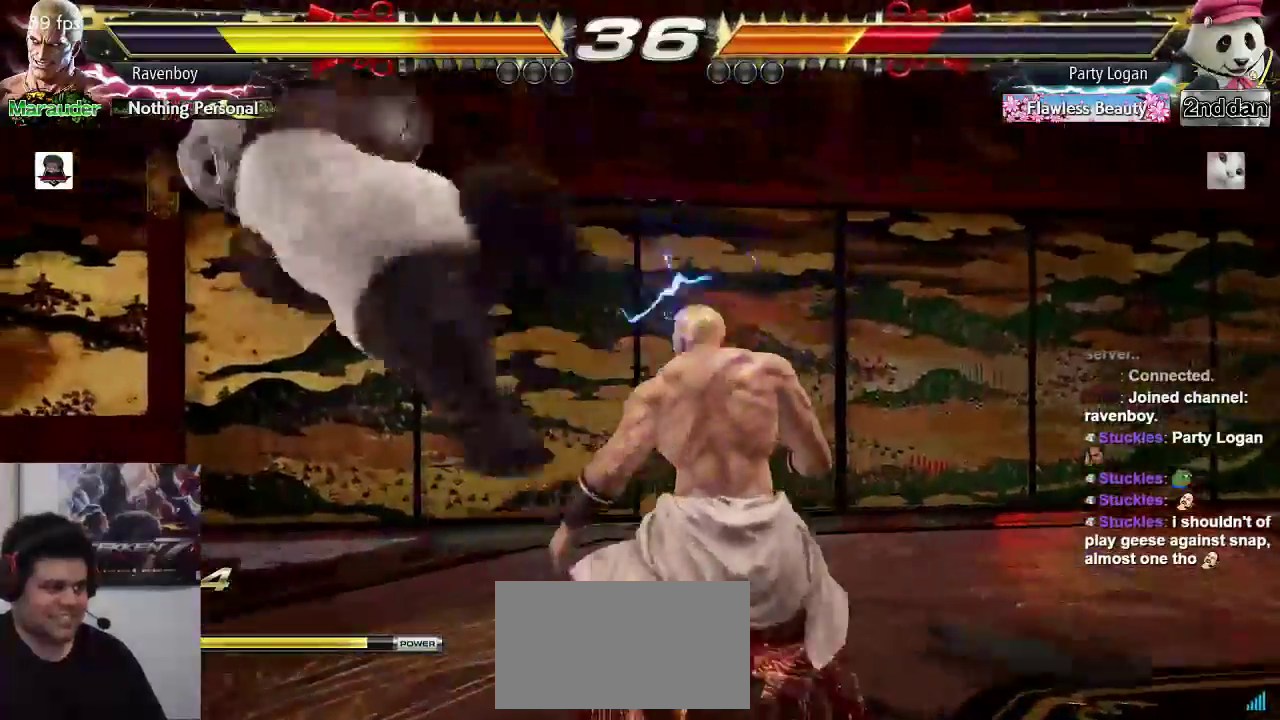
{"buttons": [], "left_stick": "center", "events": [[67, "CIRCLE", "down"], [117, "CIRCLE", "up"], [167, "left_stick", "center"], [200, "CIRCLE", "down"], [300, "CIRCLE", "up"]]}
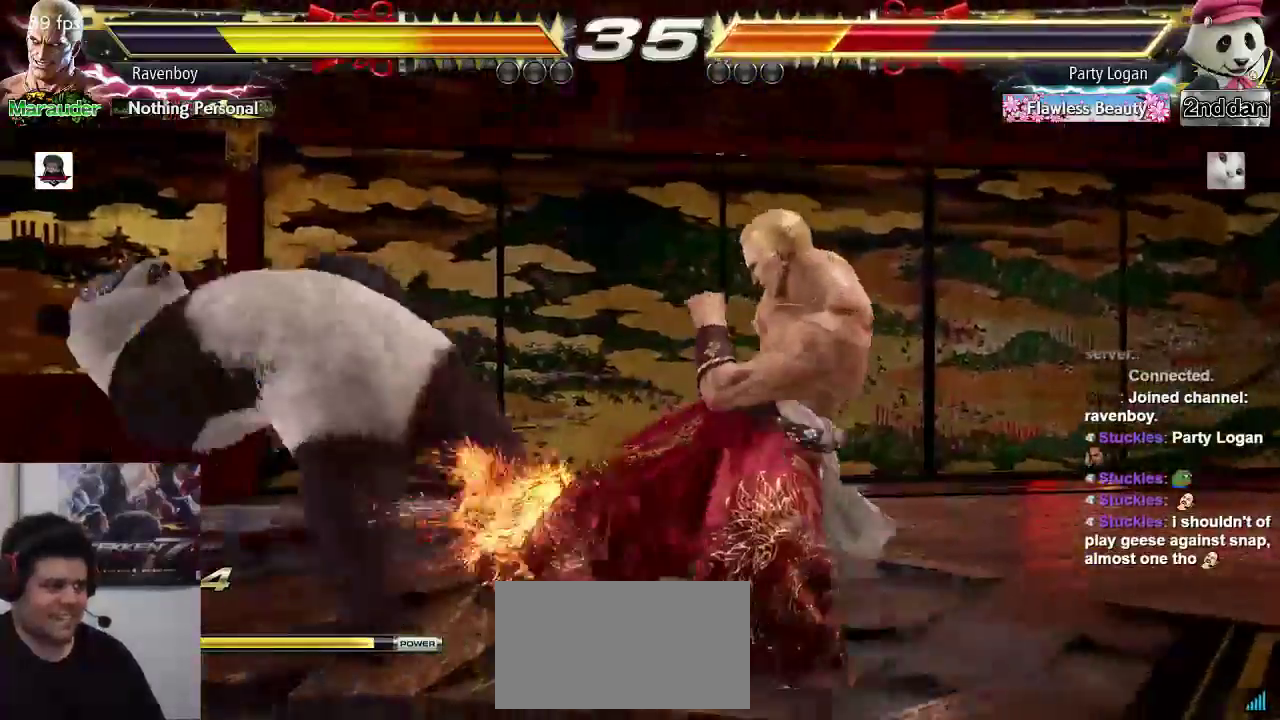
{"buttons": [], "left_stick": "center", "events": []}
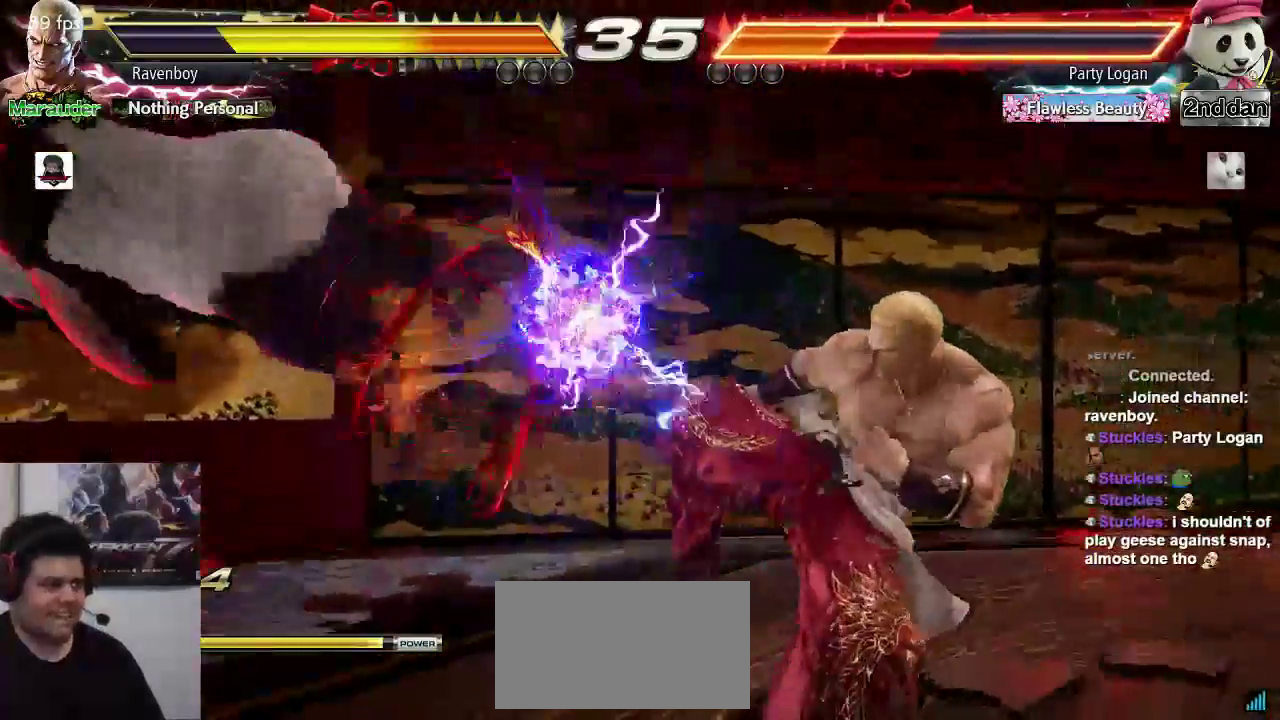
{"buttons": [], "left_stick": "center", "events": [[17, "left_stick", "left"], [83, "left_stick", "center"], [150, "left_stick", "left"], [417, "left_stick", "right"], [450, "CROSS", "down"], [500, "CROSS", "up"], [500, "left_stick", "center"]]}
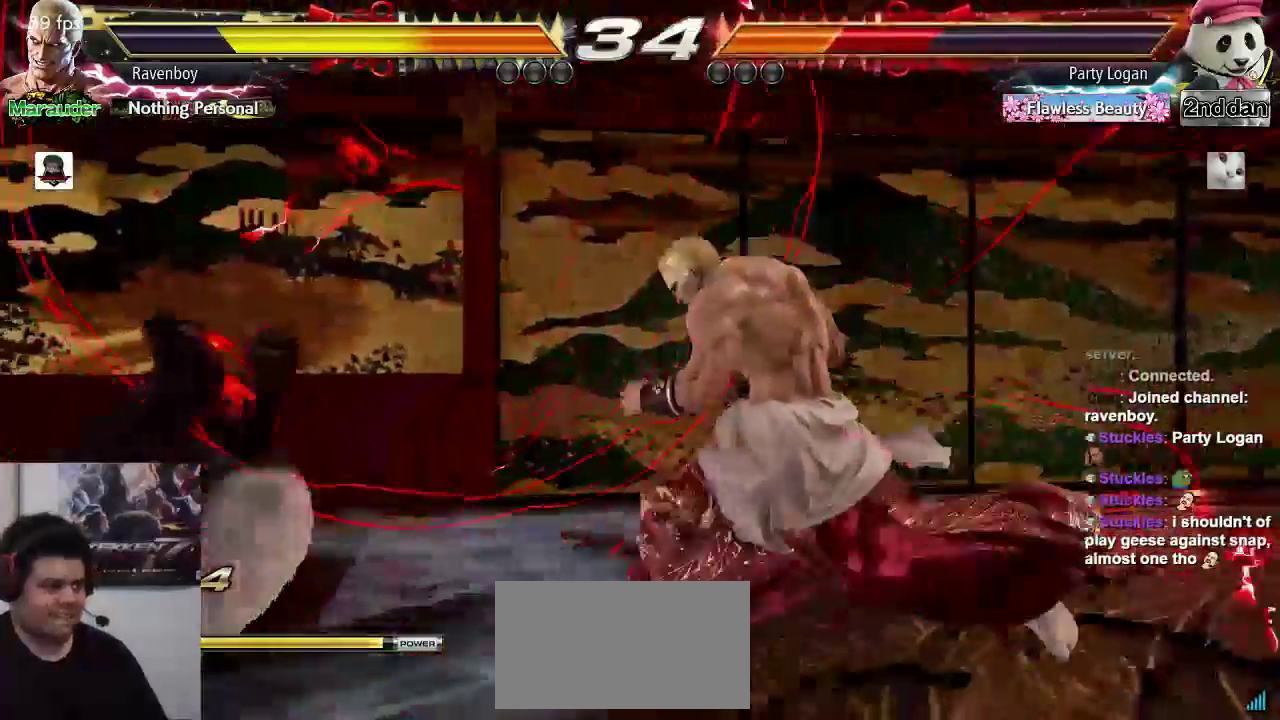
{"buttons": [], "left_stick": "center", "events": [[50, "TRIANGLE", "down"], [150, "TRIANGLE", "up"], [200, "TRIANGLE", "down"], [283, "TRIANGLE", "up"]]}
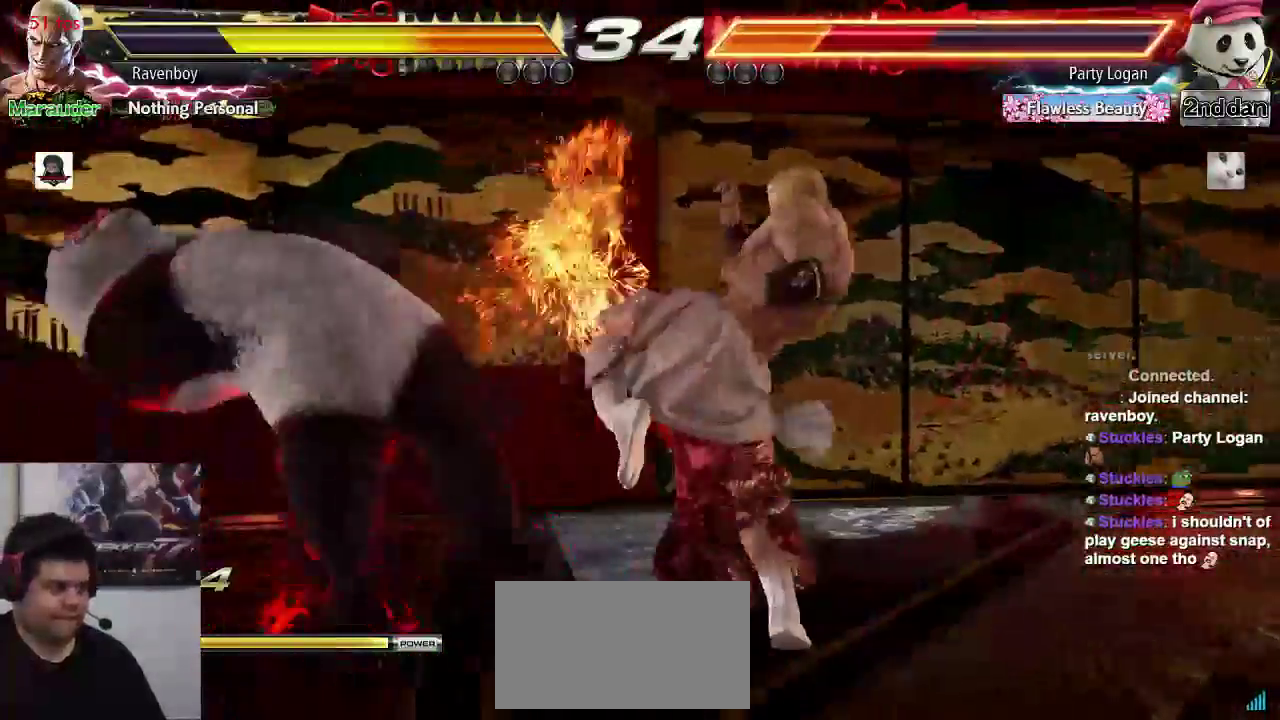
{"buttons": [], "left_stick": "center", "events": []}
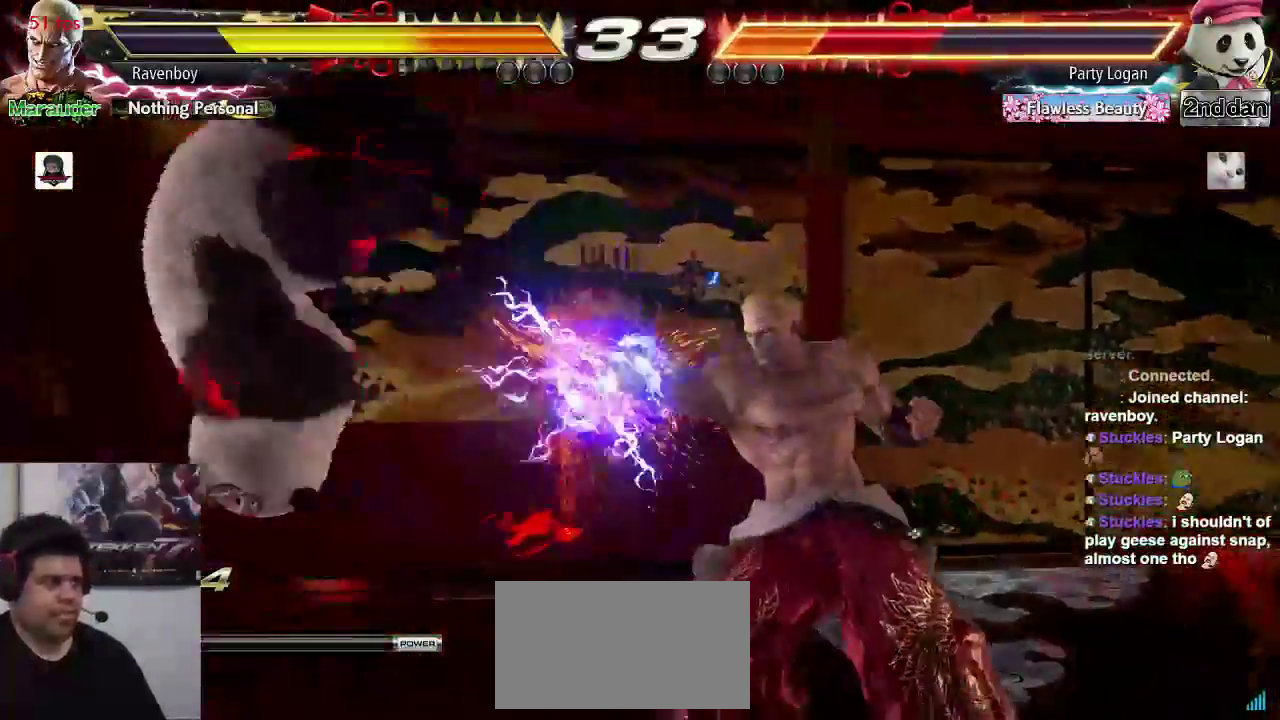
{"buttons": ["SQUARE"], "left_stick": "down-left", "events": [[33, "left_stick", "left"], [100, "left_stick", "center"], [167, "left_stick", "left"], [433, "left_stick", "down-left"], [467, "SQUARE", "down"]]}
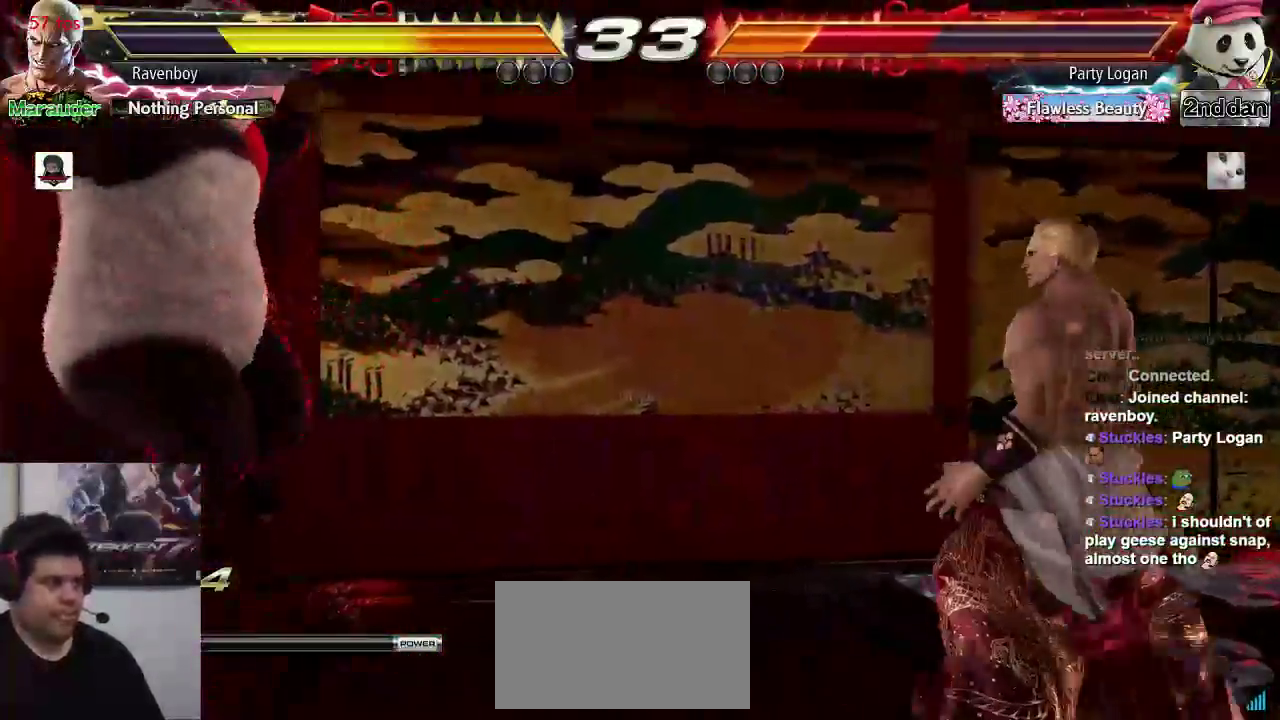
{"buttons": [], "left_stick": "left", "events": [[67, "SQUARE", "up"], [133, "left_stick", "center"], [483, "left_stick", "left"]]}
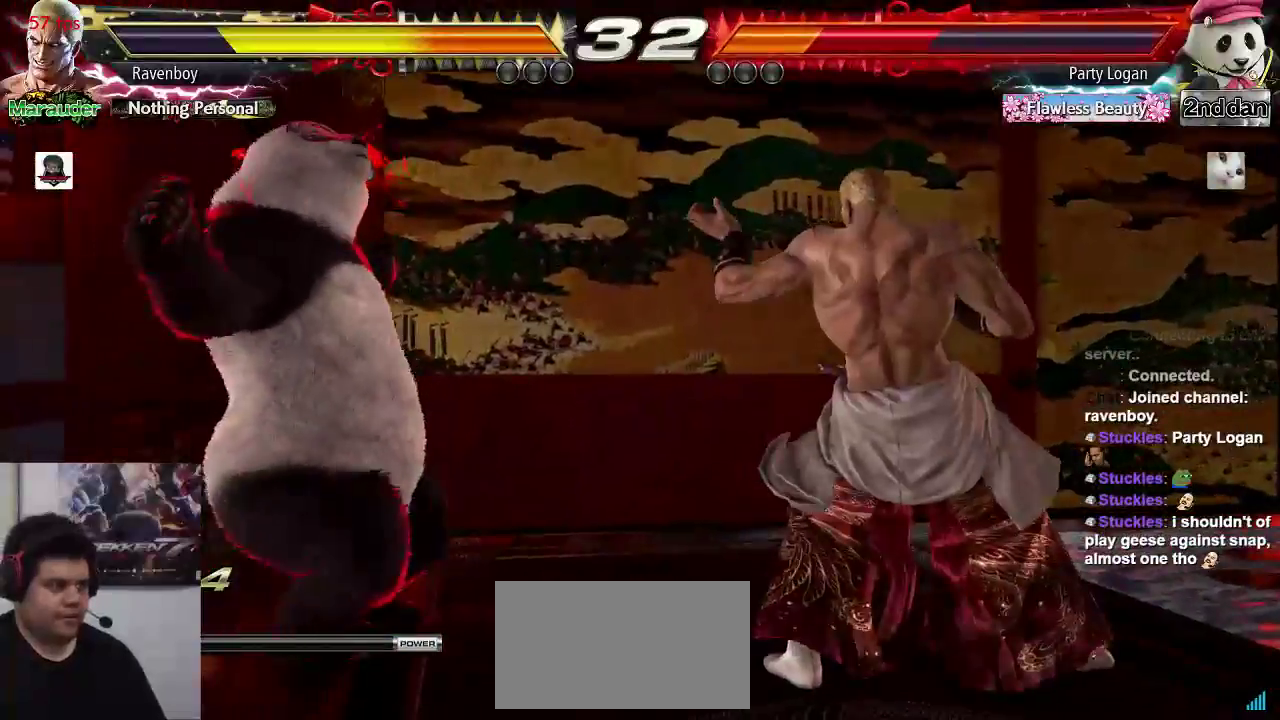
{"buttons": [], "left_stick": "center", "events": [[50, "left_stick", "center"], [133, "left_stick", "left"], [317, "left_stick", "center"]]}
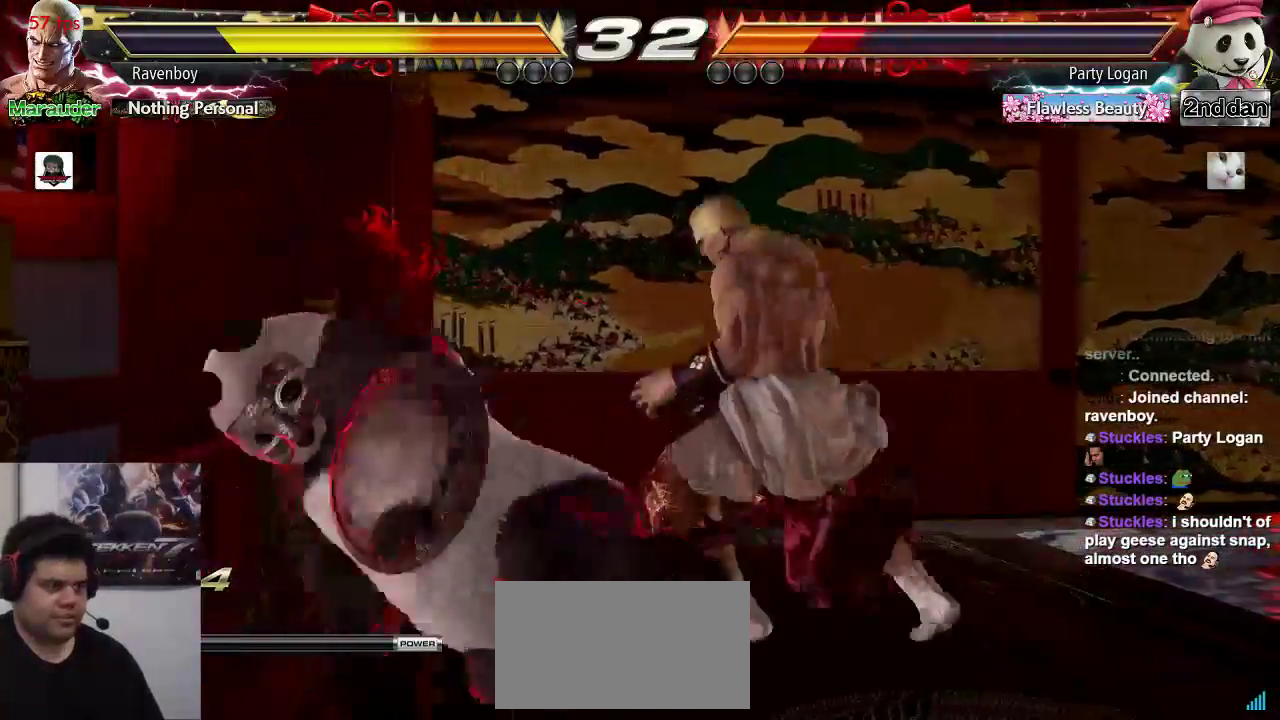
{"buttons": [], "left_stick": "right", "events": [[383, "left_stick", "right"]]}
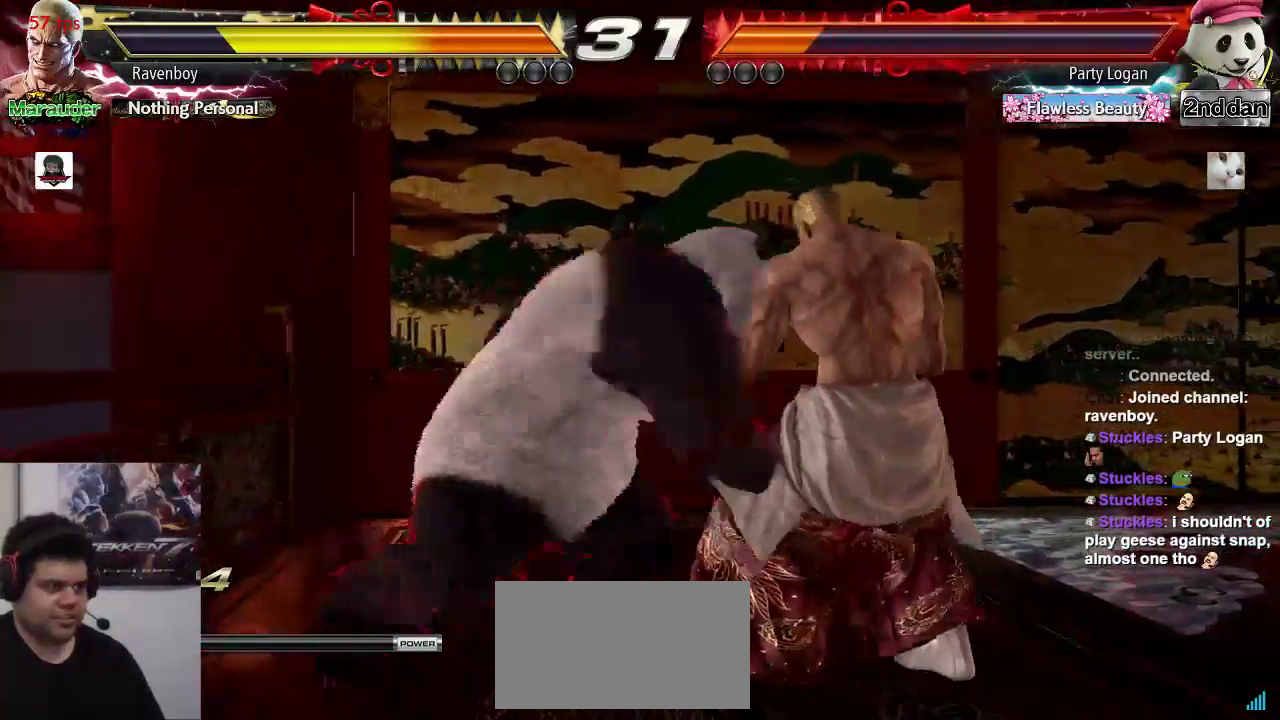
{"buttons": [], "left_stick": "left", "events": [[250, "left_stick", "center"], [350, "left_stick", "left"], [417, "left_stick", "center"], [467, "left_stick", "left"]]}
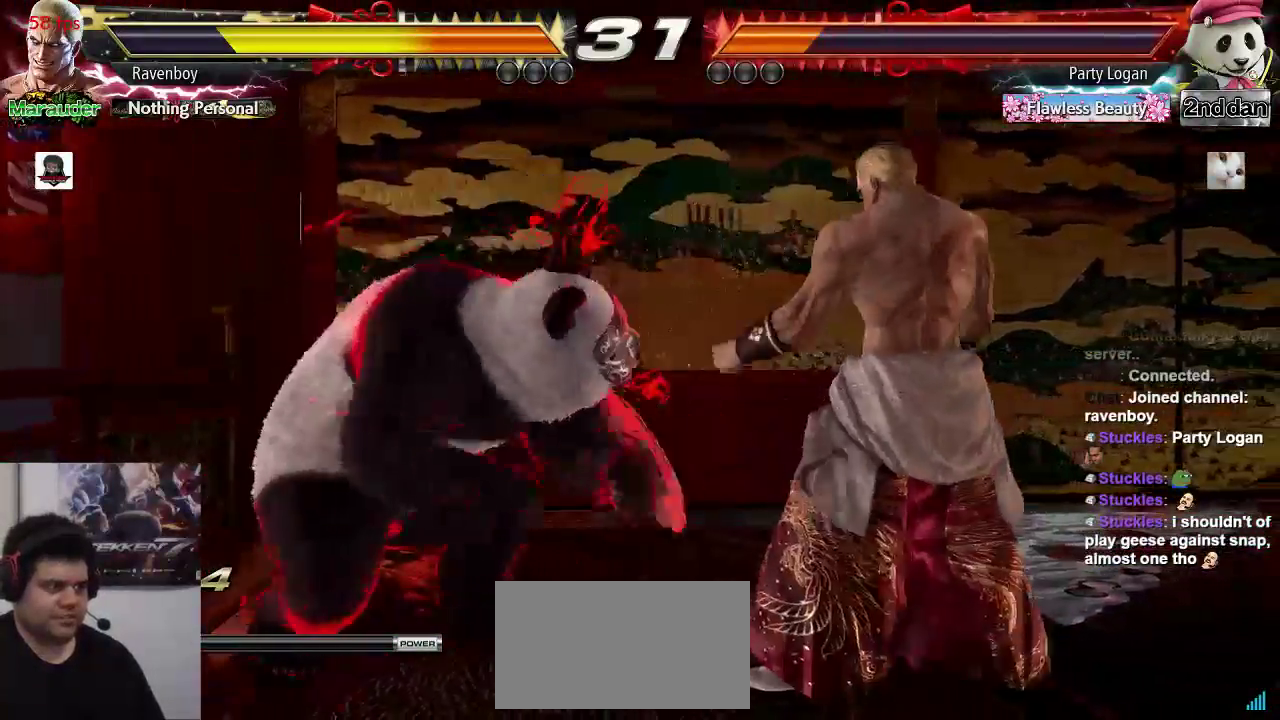
{"buttons": [], "left_stick": "up", "events": [[67, "left_stick", "right"], [400, "left_stick", "center"], [467, "left_stick", "up"]]}
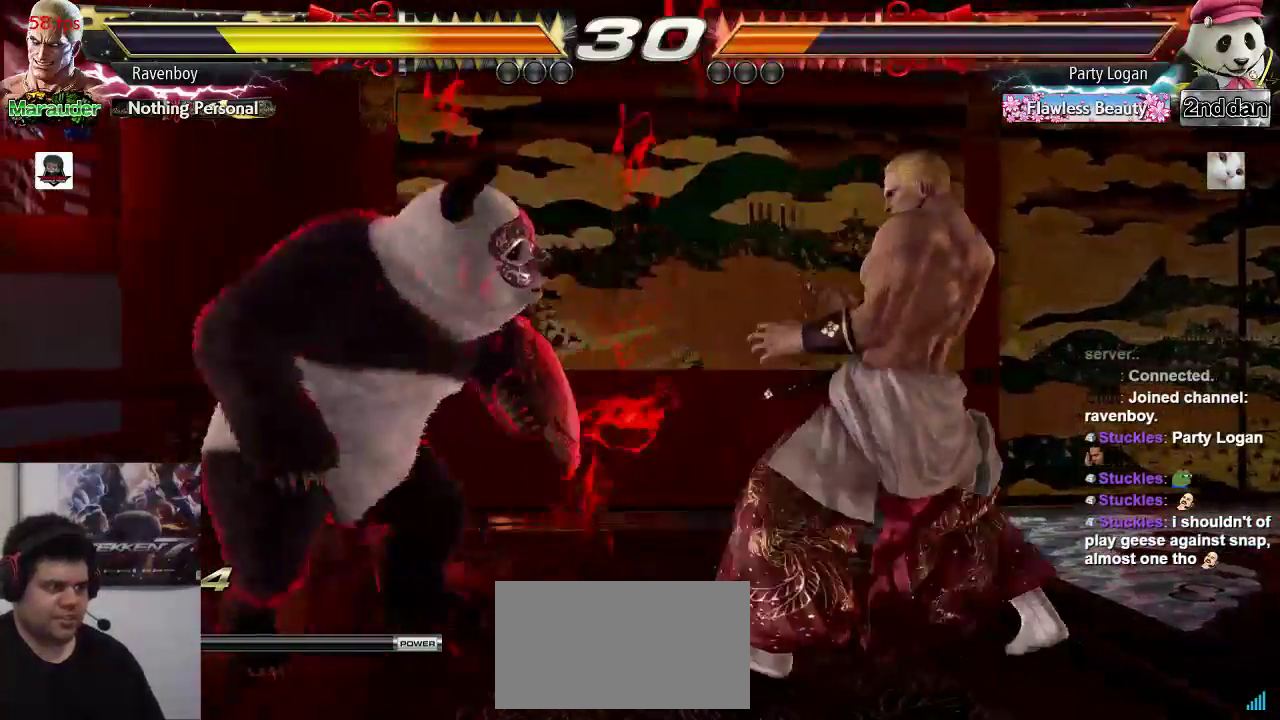
{"buttons": [], "left_stick": "center", "events": [[67, "left_stick", "center"], [200, "left_stick", "right"], [267, "left_stick", "center"], [367, "left_stick", "right"], [500, "left_stick", "center"]]}
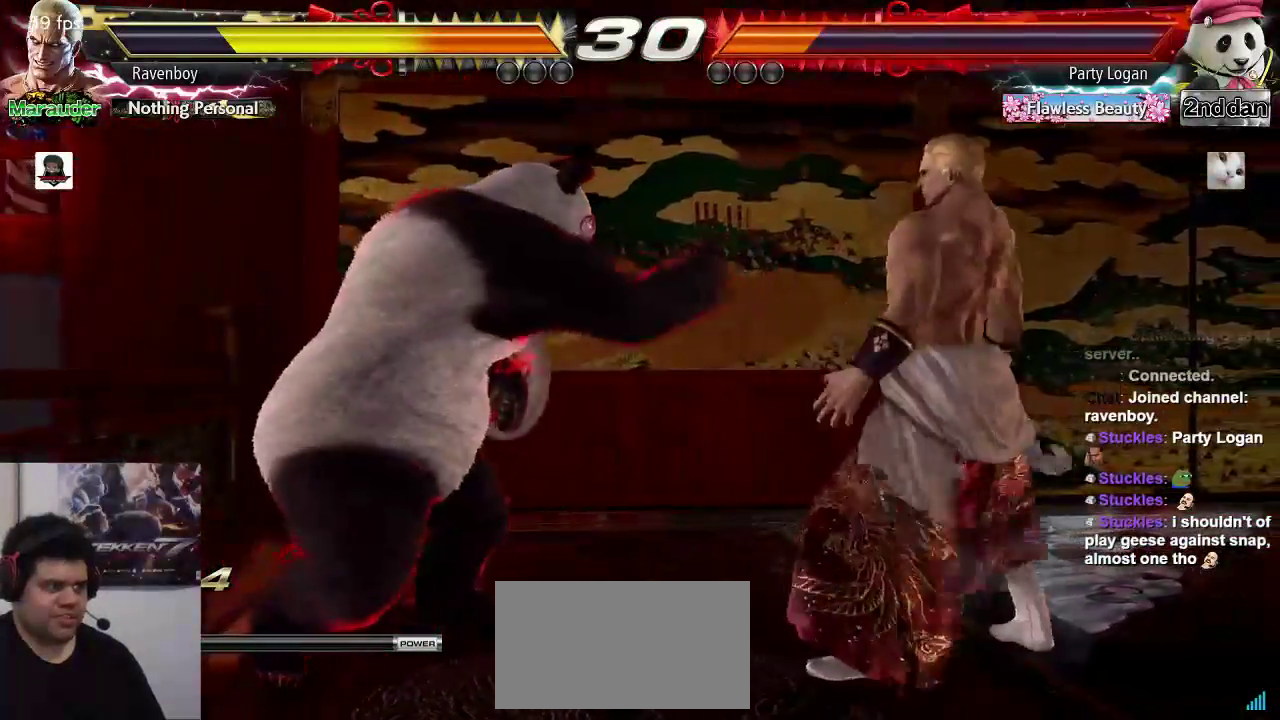
{"buttons": [], "left_stick": "right", "events": [[67, "left_stick", "left"], [283, "left_stick", "center"], [333, "left_stick", "right"], [433, "left_stick", "center"], [500, "left_stick", "right"]]}
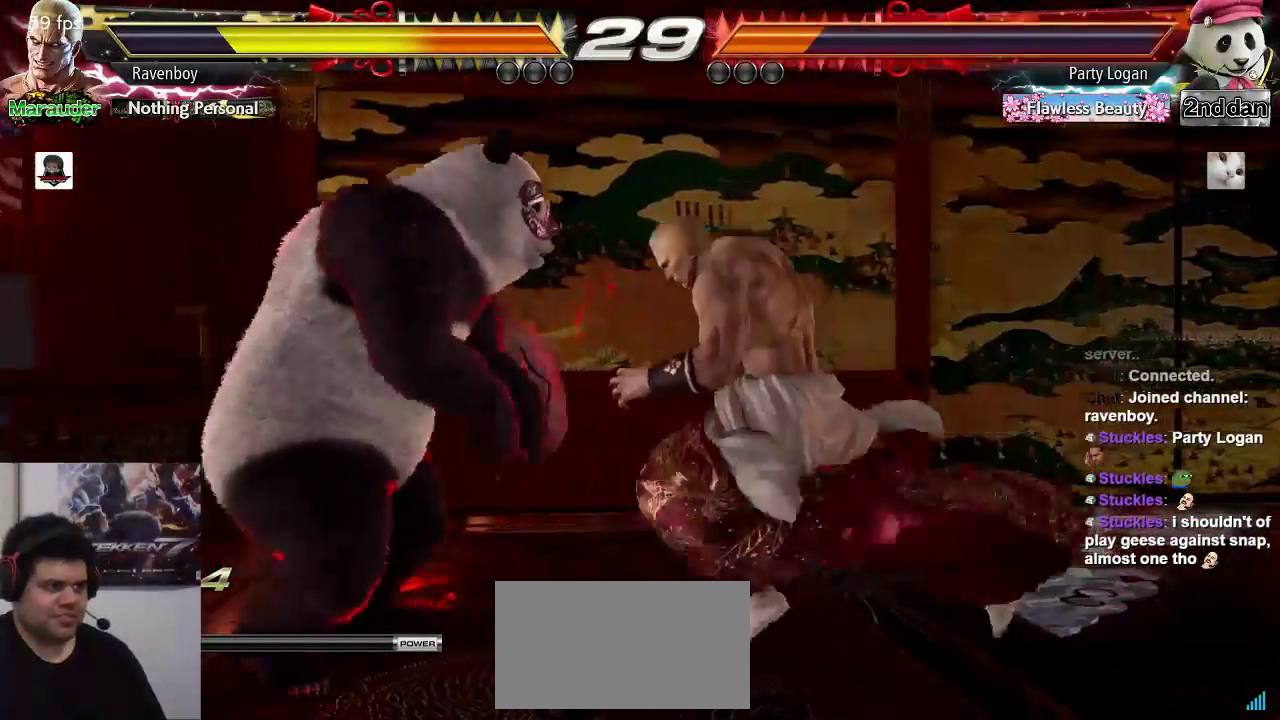
{"buttons": [], "left_stick": "right", "events": [[317, "left_stick", "left"], [450, "left_stick", "right"]]}